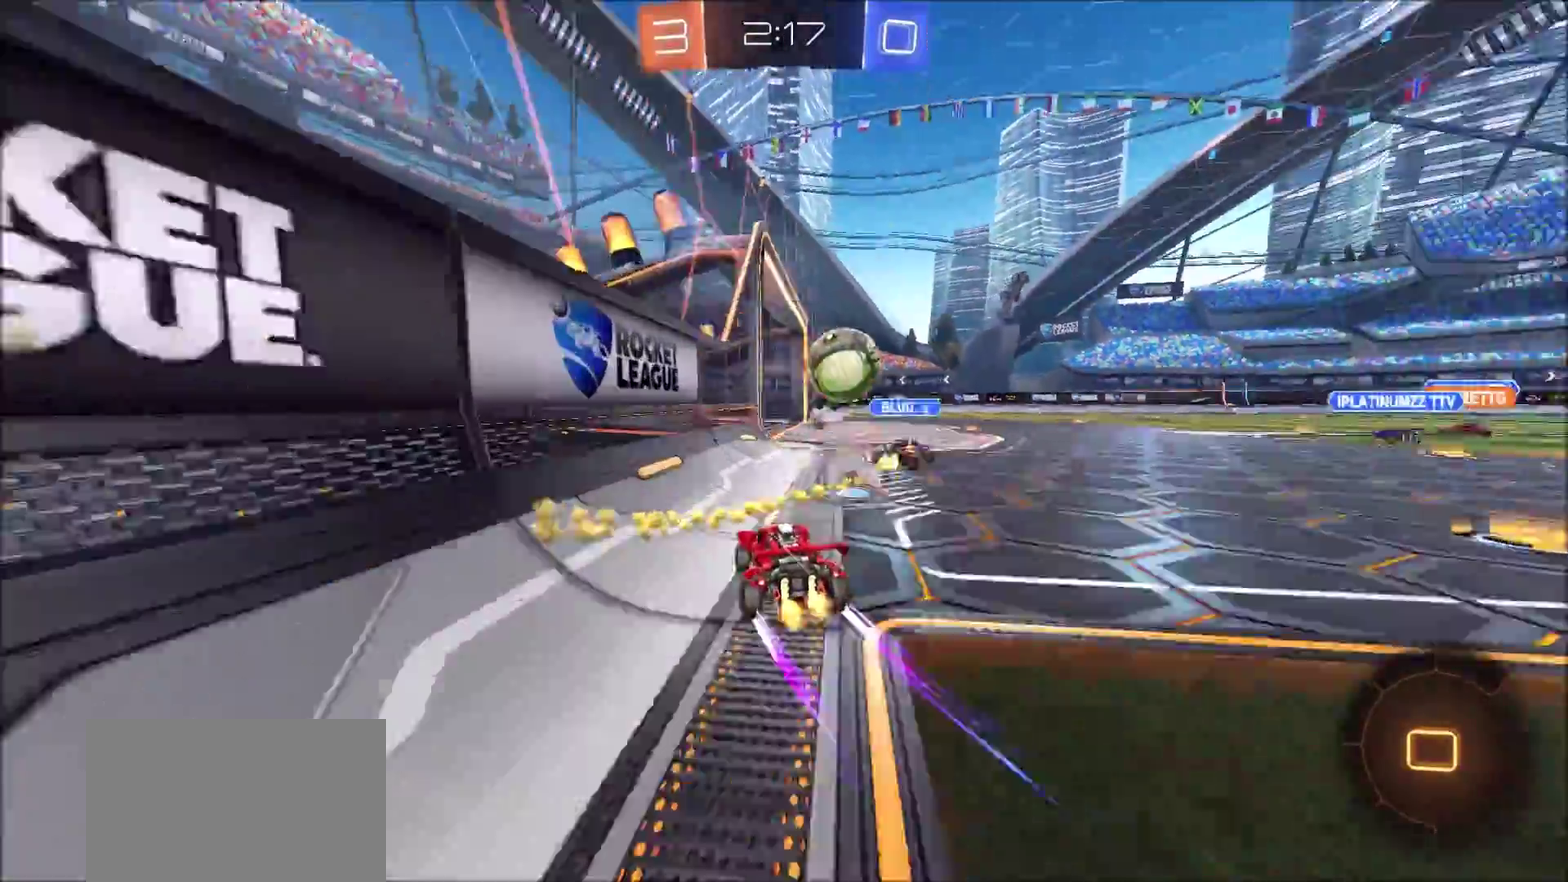
Gameplay with a controller (PlayStation layout); each line is a JSON object with the inputs held at the frame after it (dt_ms = milliseconds from this image to that frame). "events" lists button and stick changes between this image and that frame as [ms after this image, input, new state], when the widget could be followed in between. Not read: L1 R1.
{"dt_ms": 500, "buttons": ["R2"], "left_stick": "up-right", "right_stick": "center", "events": [[233, "TRIANGLE", "down"], [367, "TRIANGLE", "up"]]}
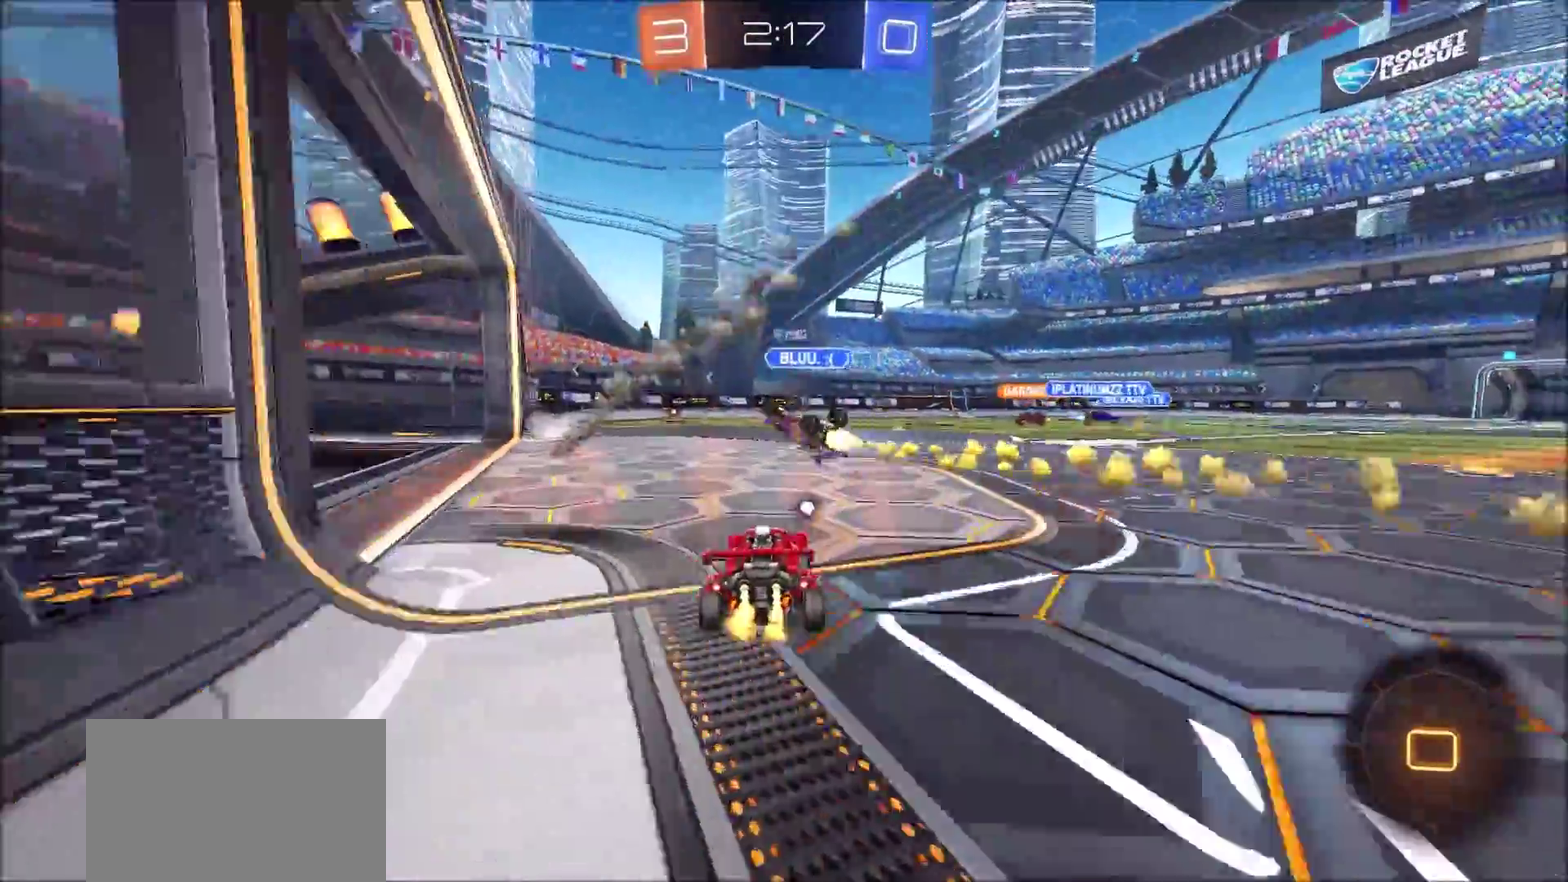
{"dt_ms": 500, "buttons": ["R2"], "left_stick": "right", "right_stick": "center", "events": [[200, "left_stick", "center"], [433, "left_stick", "right"]]}
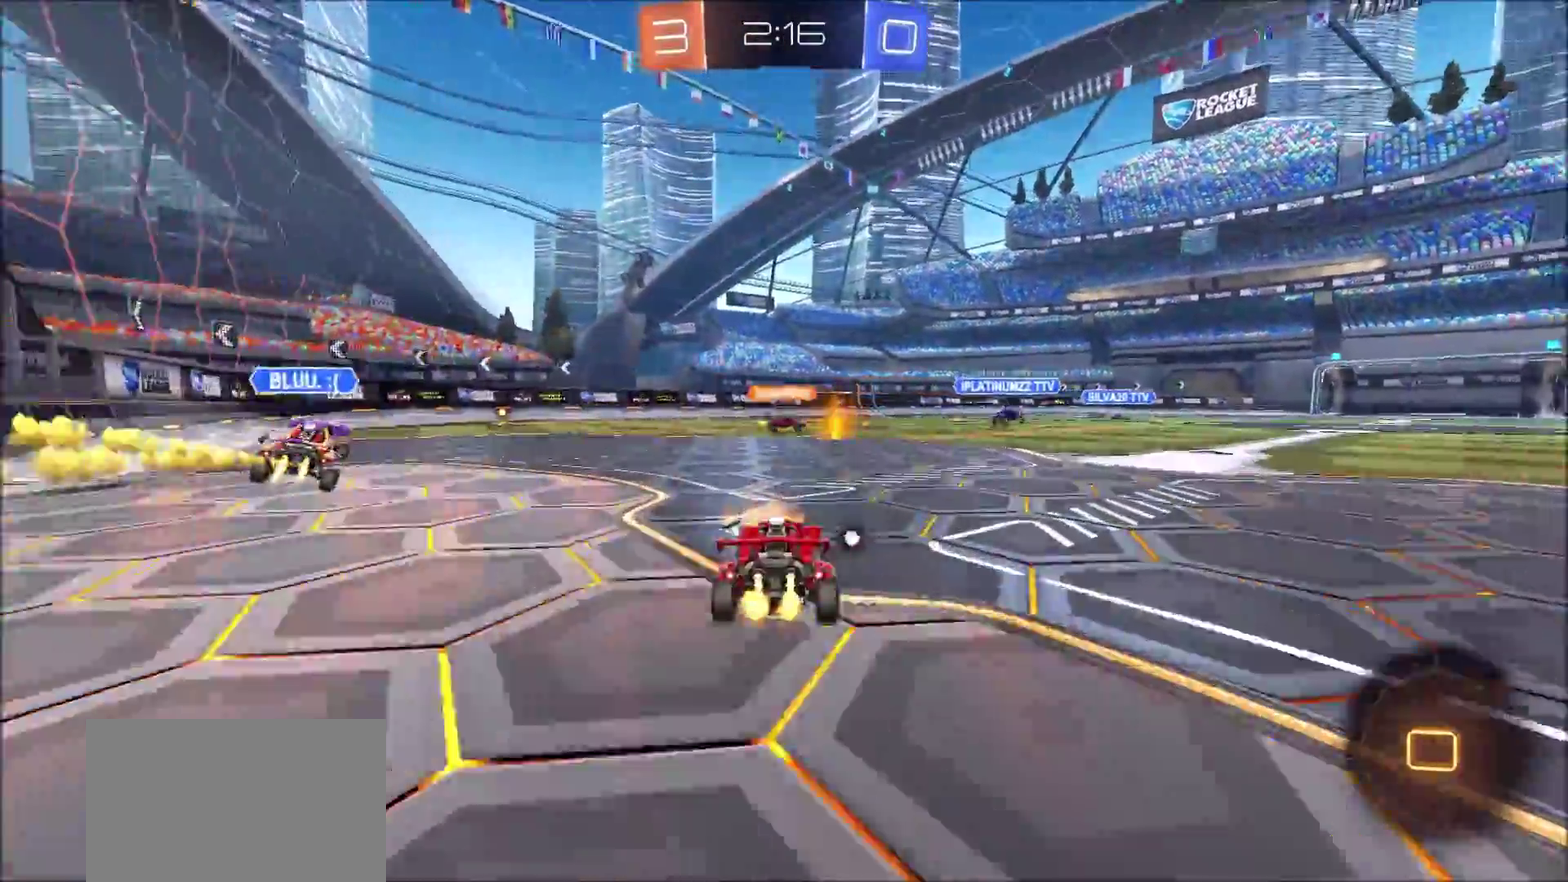
{"dt_ms": 300, "buttons": ["R2"], "left_stick": "center", "right_stick": "center", "events": [[33, "left_stick", "center"]]}
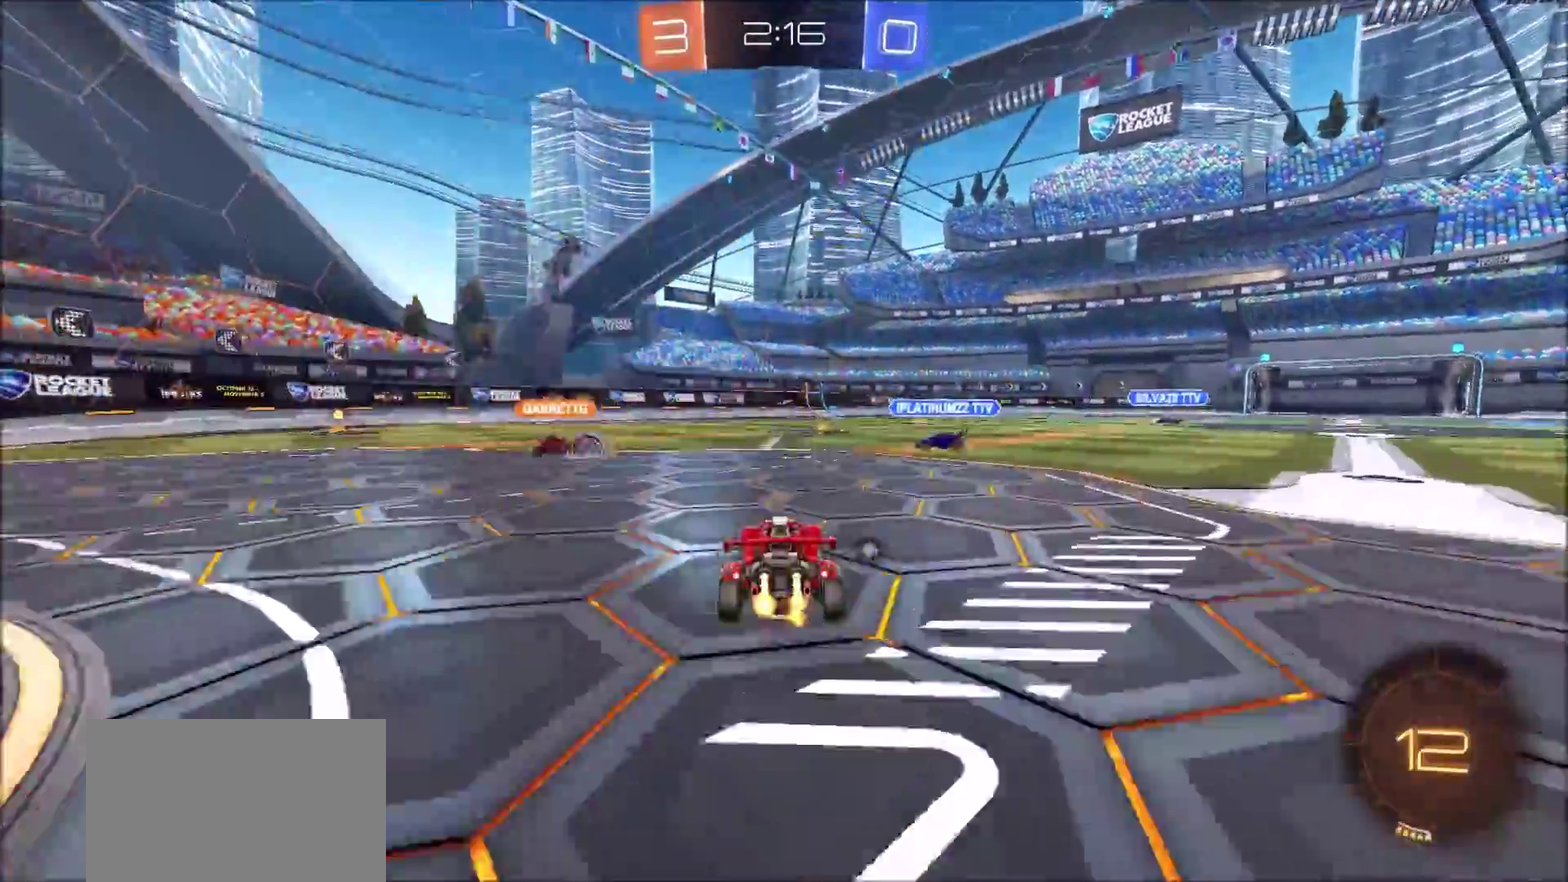
{"dt_ms": 900, "buttons": ["R2"], "left_stick": "center", "right_stick": "center", "events": [[233, "left_stick", "right"], [350, "left_stick", "center"], [433, "left_stick", "up-right"], [467, "CROSS", "down"], [483, "left_stick", "up"], [517, "CROSS", "up"], [600, "CROSS", "down"], [733, "CROSS", "up"], [833, "left_stick", "center"]]}
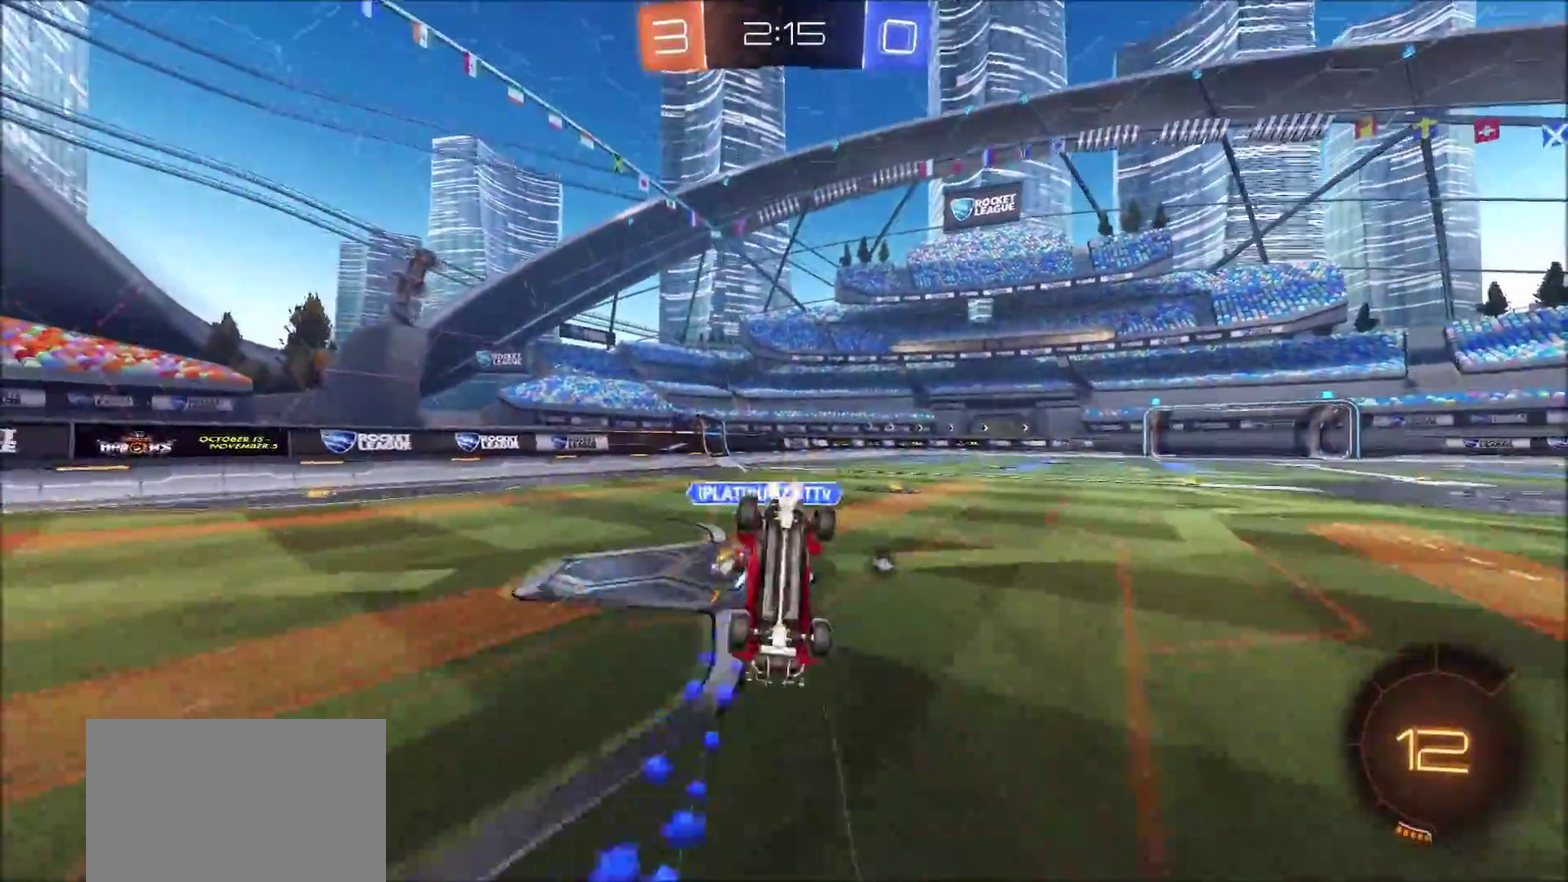
{"dt_ms": 300, "buttons": ["R2"], "left_stick": "center", "right_stick": "center", "events": []}
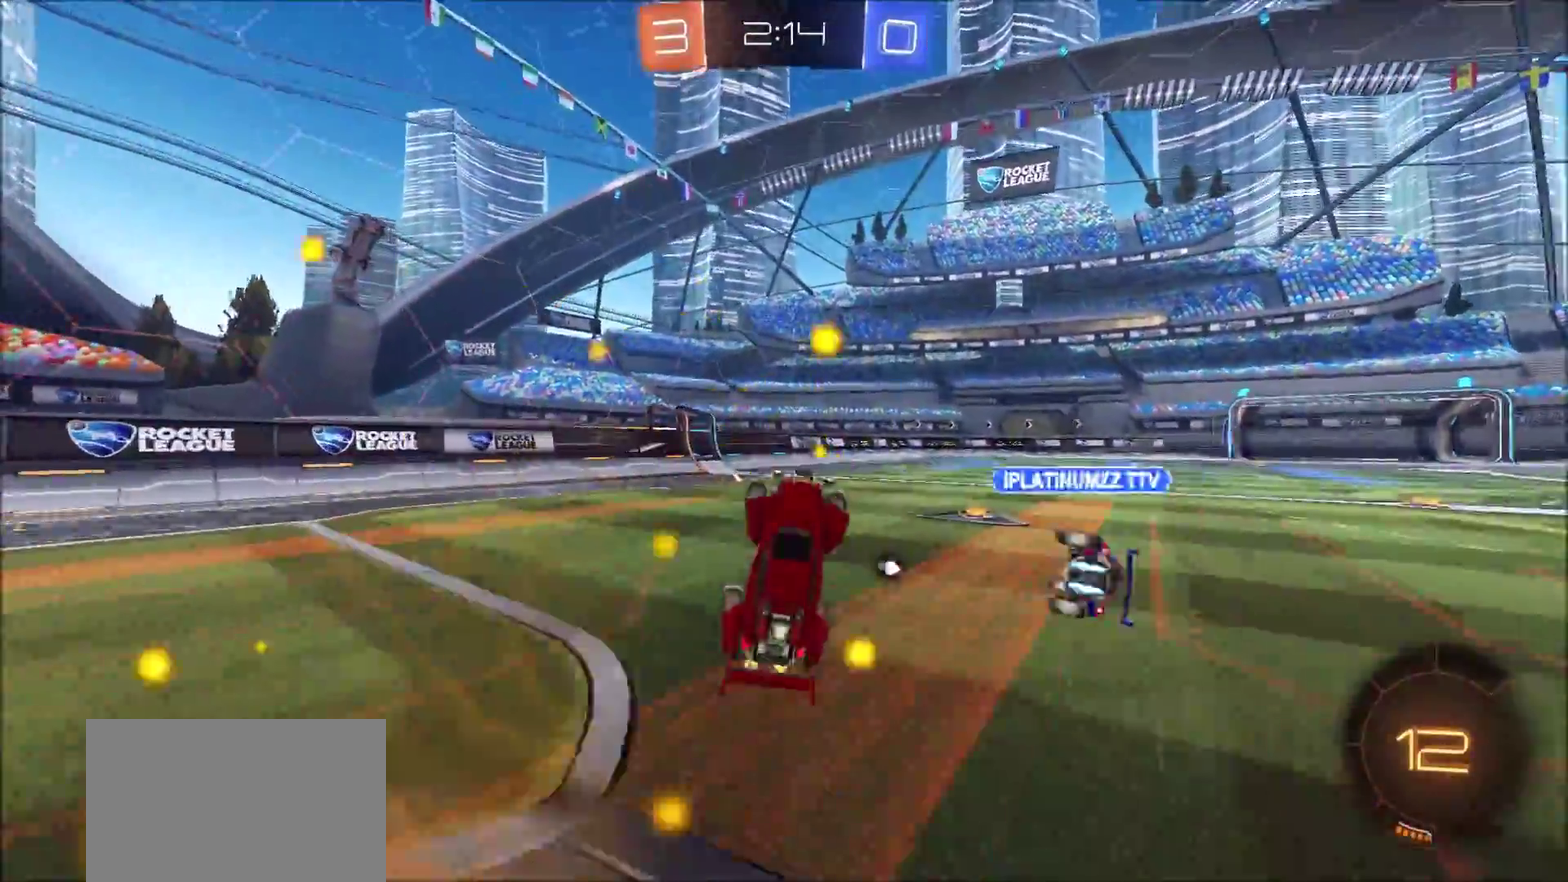
{"dt_ms": 700, "buttons": ["R2"], "left_stick": "center", "right_stick": "center", "events": [[317, "TRIANGLE", "down"], [467, "TRIANGLE", "up"], [517, "left_stick", "left"], [633, "left_stick", "center"]]}
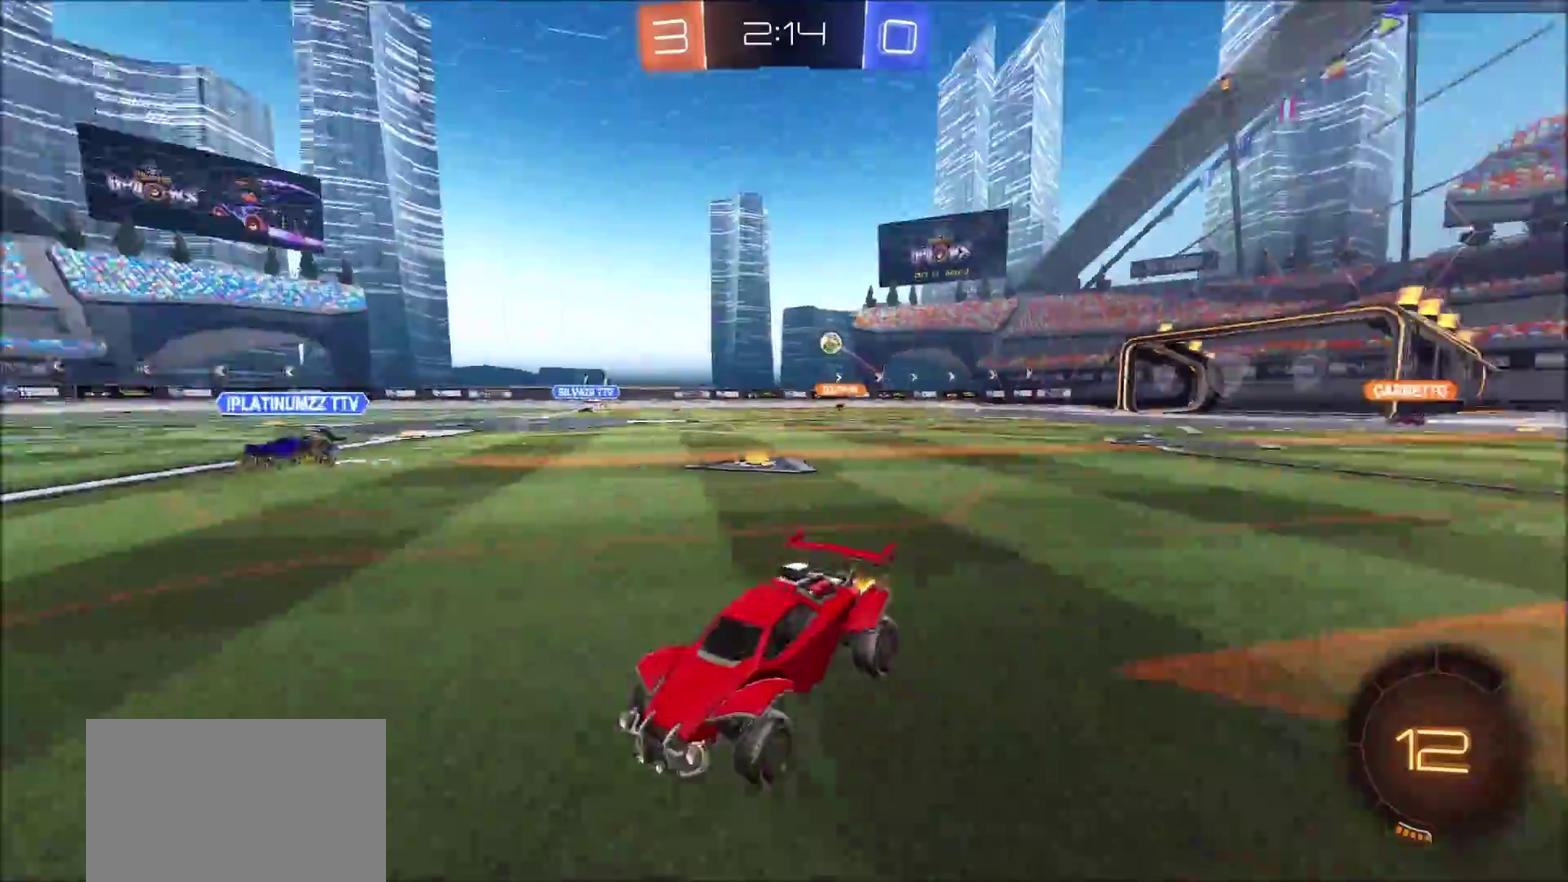
{"dt_ms": 300, "buttons": ["R2"], "left_stick": "right", "right_stick": "center", "events": [[283, "left_stick", "right"]]}
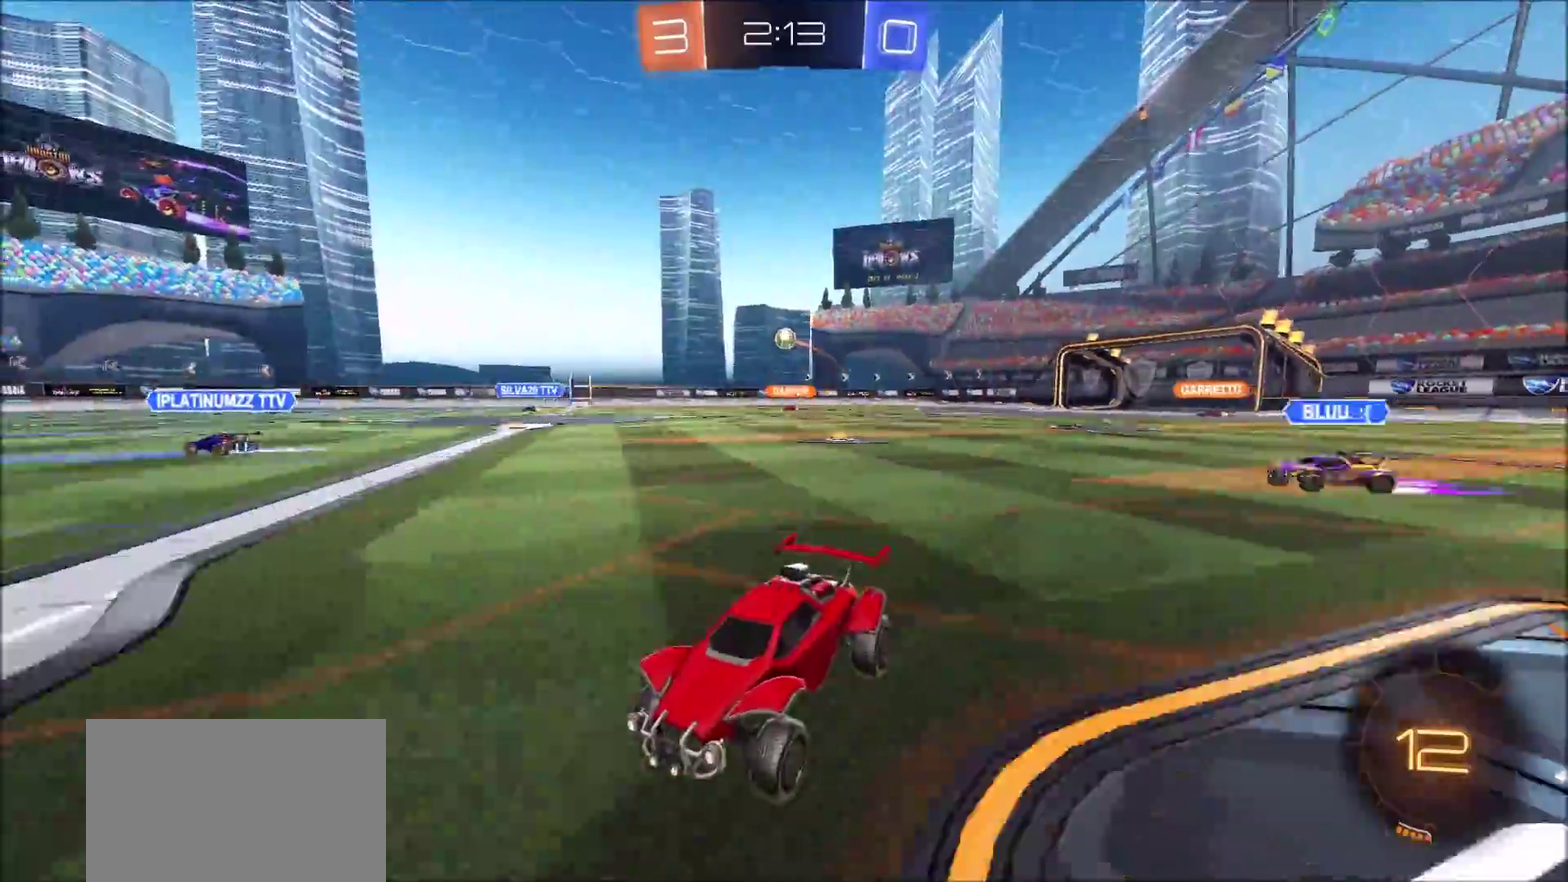
{"dt_ms": 600, "buttons": ["R2"], "left_stick": "right", "right_stick": "center", "events": []}
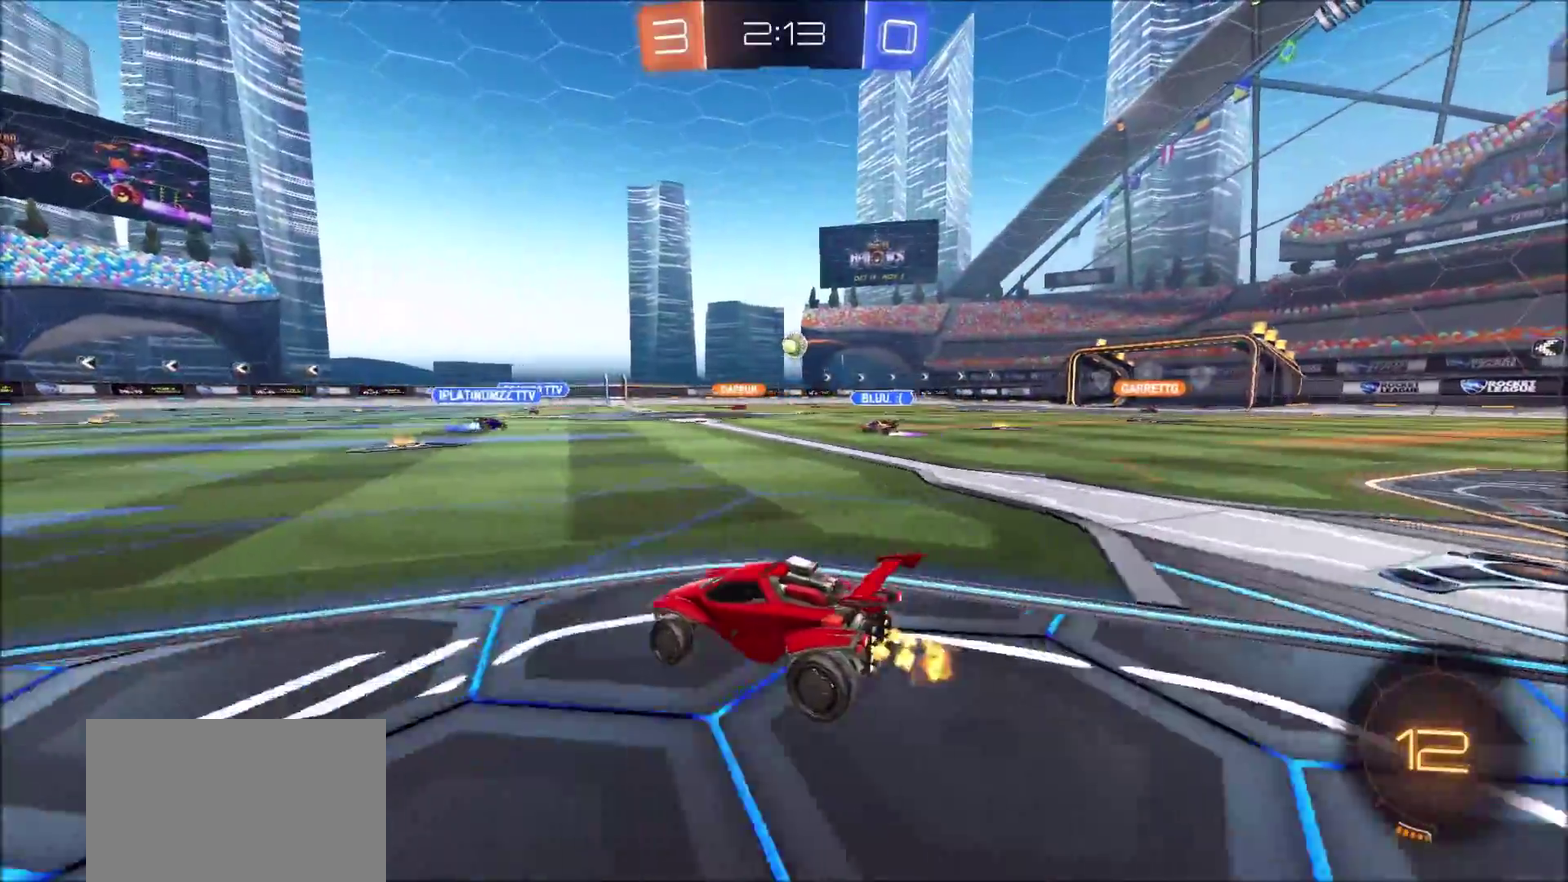
{"dt_ms": 400, "buttons": ["R2"], "left_stick": "right", "right_stick": "center", "events": []}
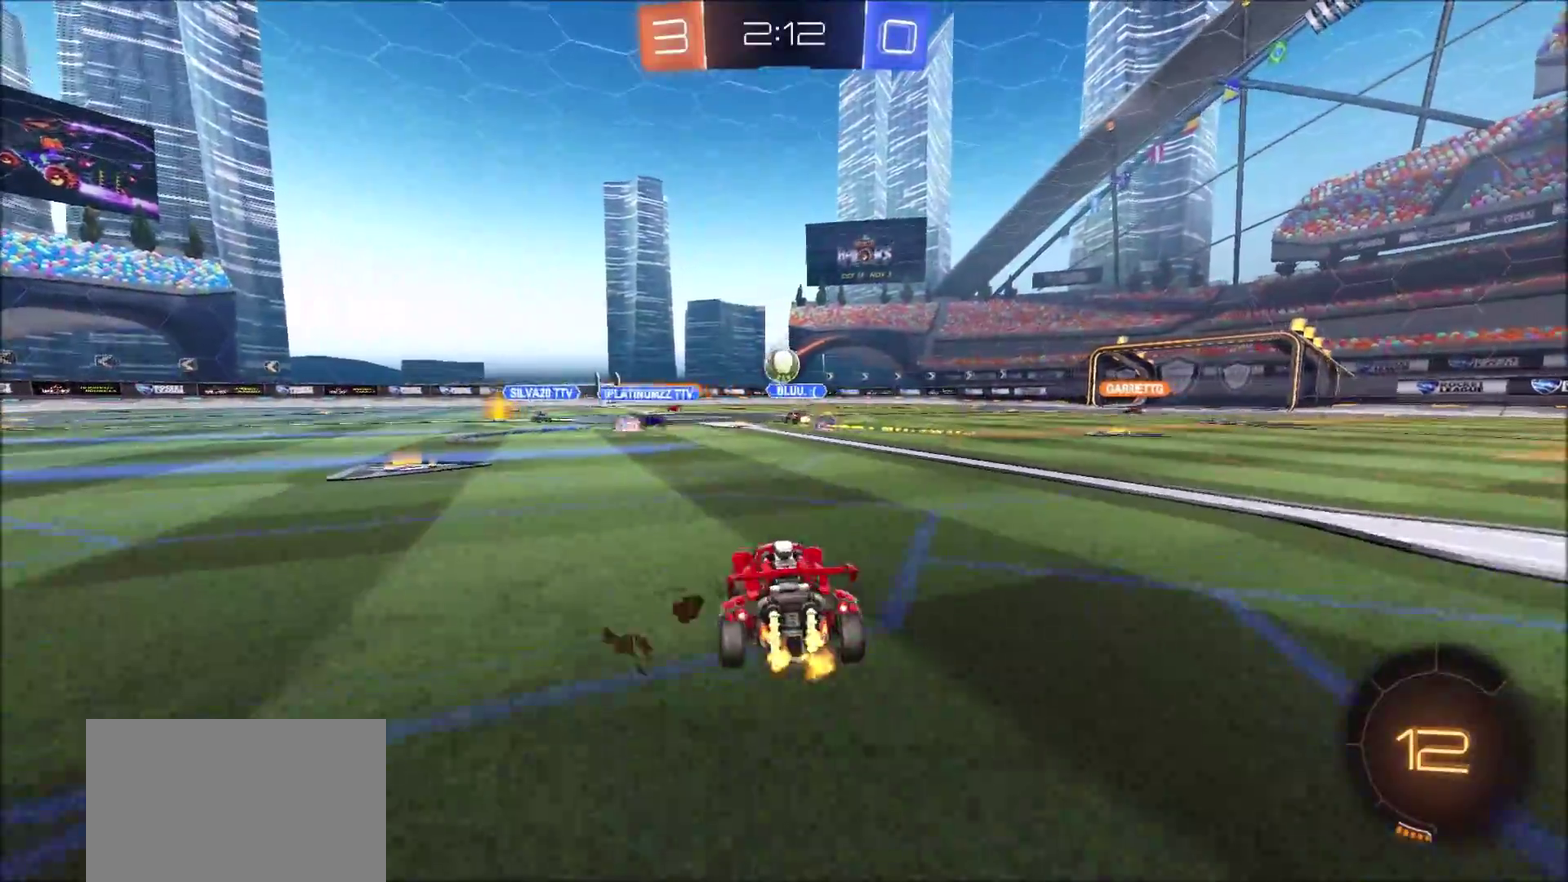
{"dt_ms": 600, "buttons": ["CIRCLE", "R2"], "left_stick": "up-right", "right_stick": "center", "events": [[483, "CIRCLE", "down"], [533, "left_stick", "up-right"]]}
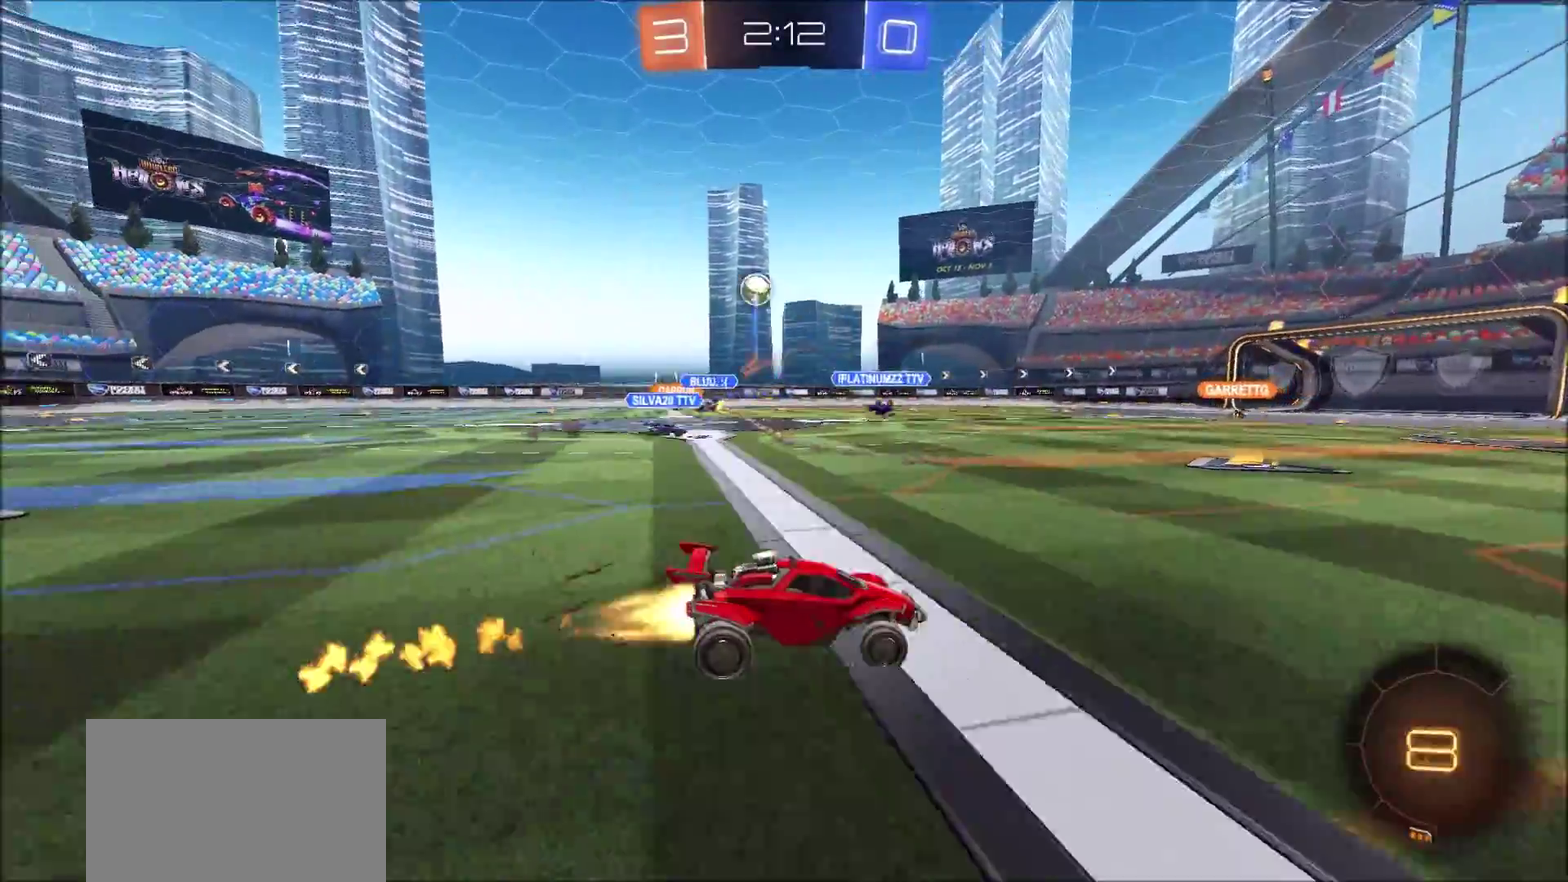
{"dt_ms": 400, "buttons": ["CIRCLE", "TRIANGLE", "R2"], "left_stick": "up", "right_stick": "center", "events": [[67, "left_stick", "center"], [117, "CROSS", "down"], [117, "left_stick", "up"], [333, "TRIANGLE", "down"], [367, "CROSS", "up"]]}
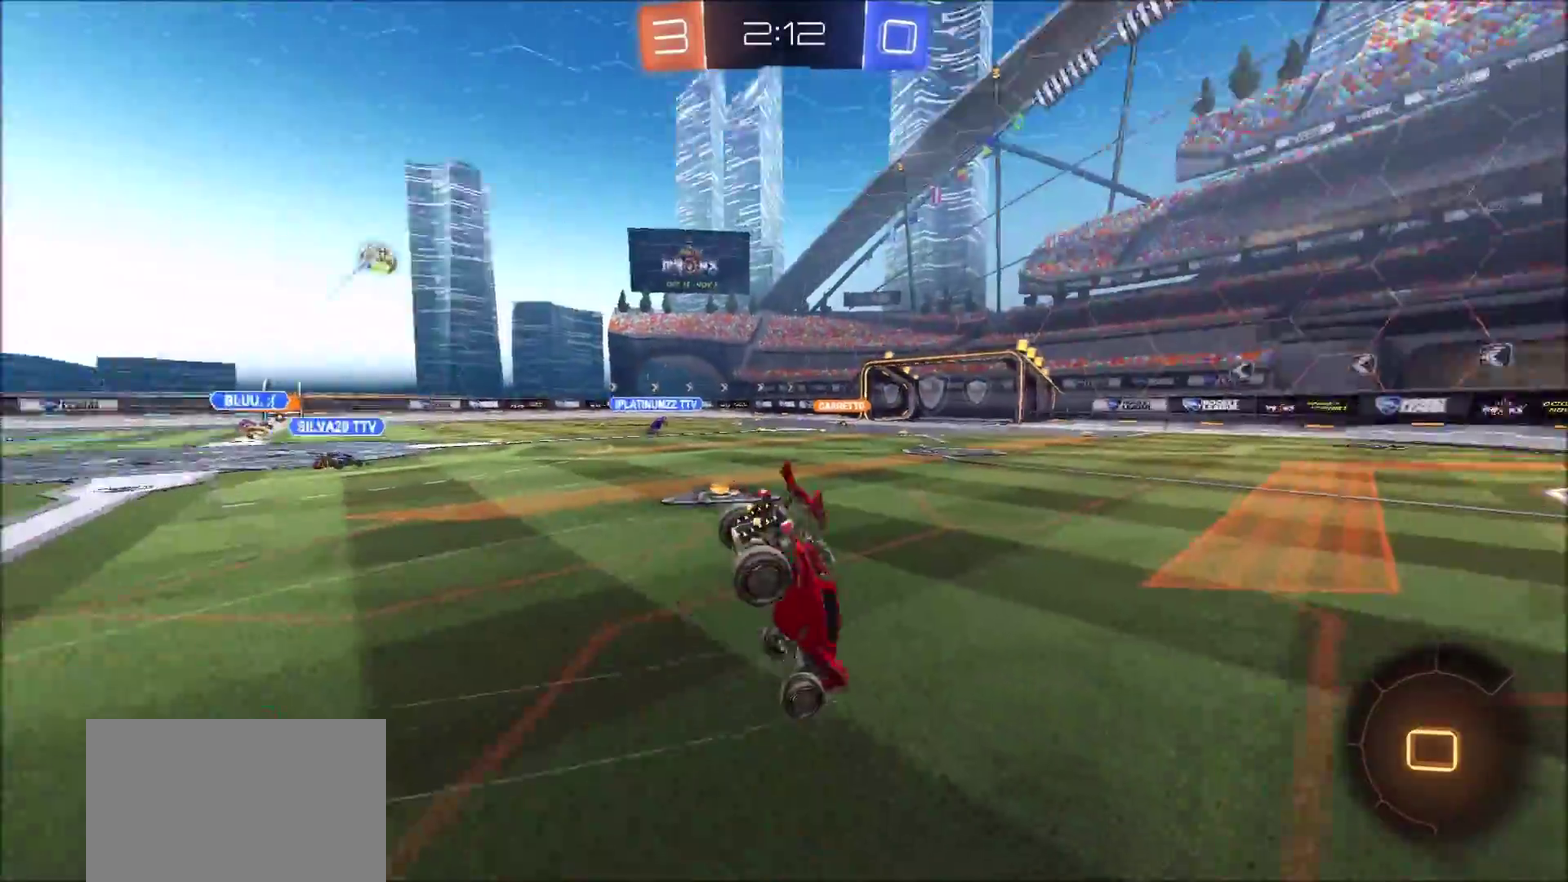
{"dt_ms": 400, "buttons": ["R2"], "left_stick": "center", "right_stick": "center", "events": [[50, "TRIANGLE", "up"], [67, "left_stick", "center"], [100, "CIRCLE", "up"]]}
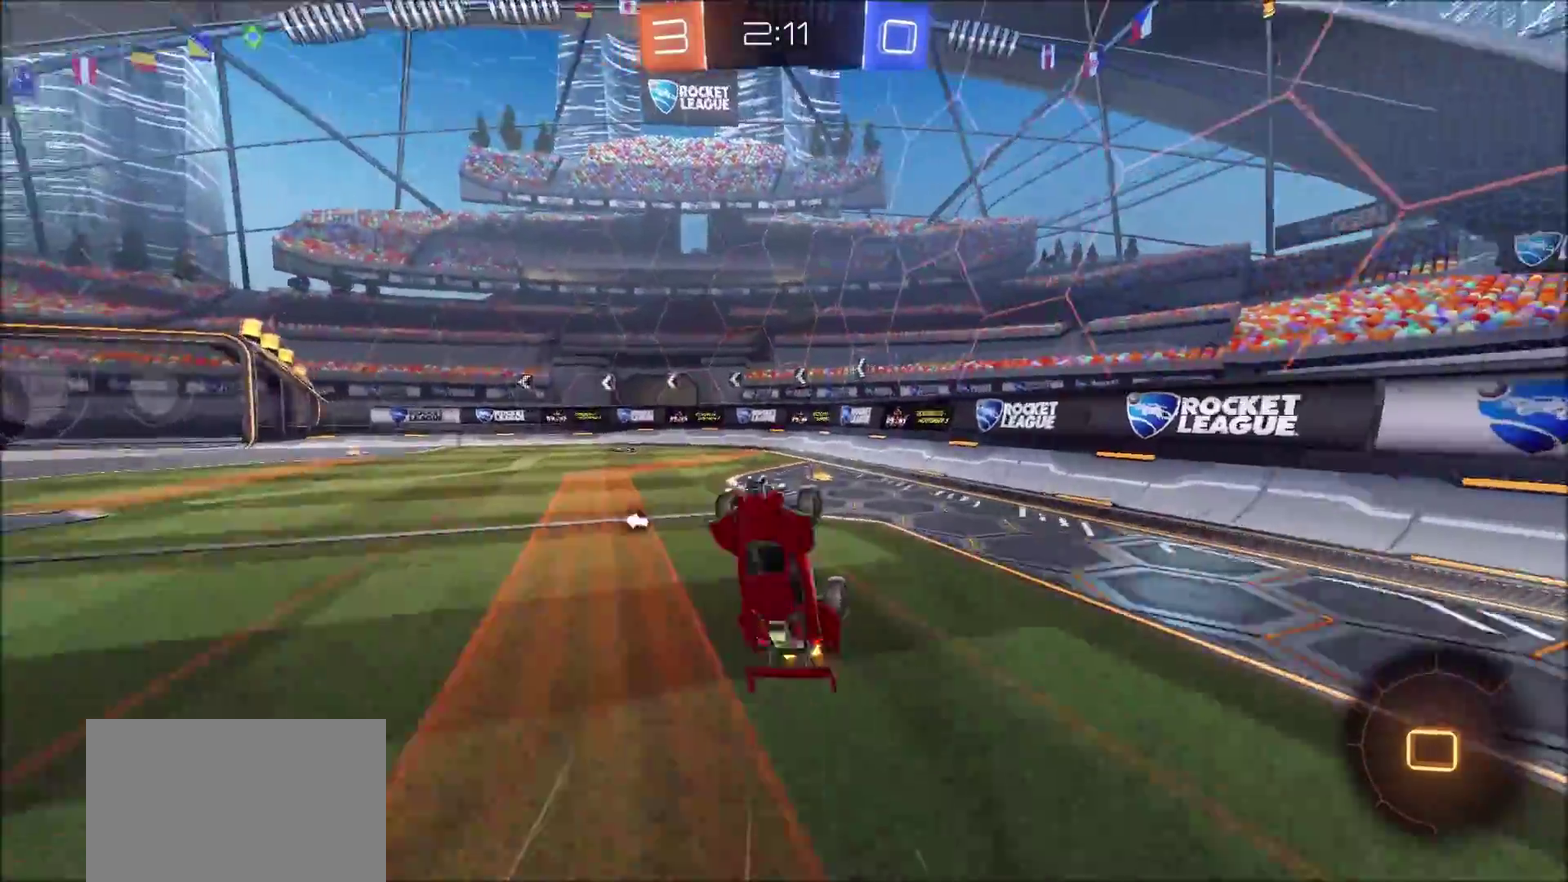
{"dt_ms": 800, "buttons": ["R2"], "left_stick": "left", "right_stick": "center", "events": [[33, "TRIANGLE", "down"], [150, "TRIANGLE", "up"], [567, "left_stick", "left"]]}
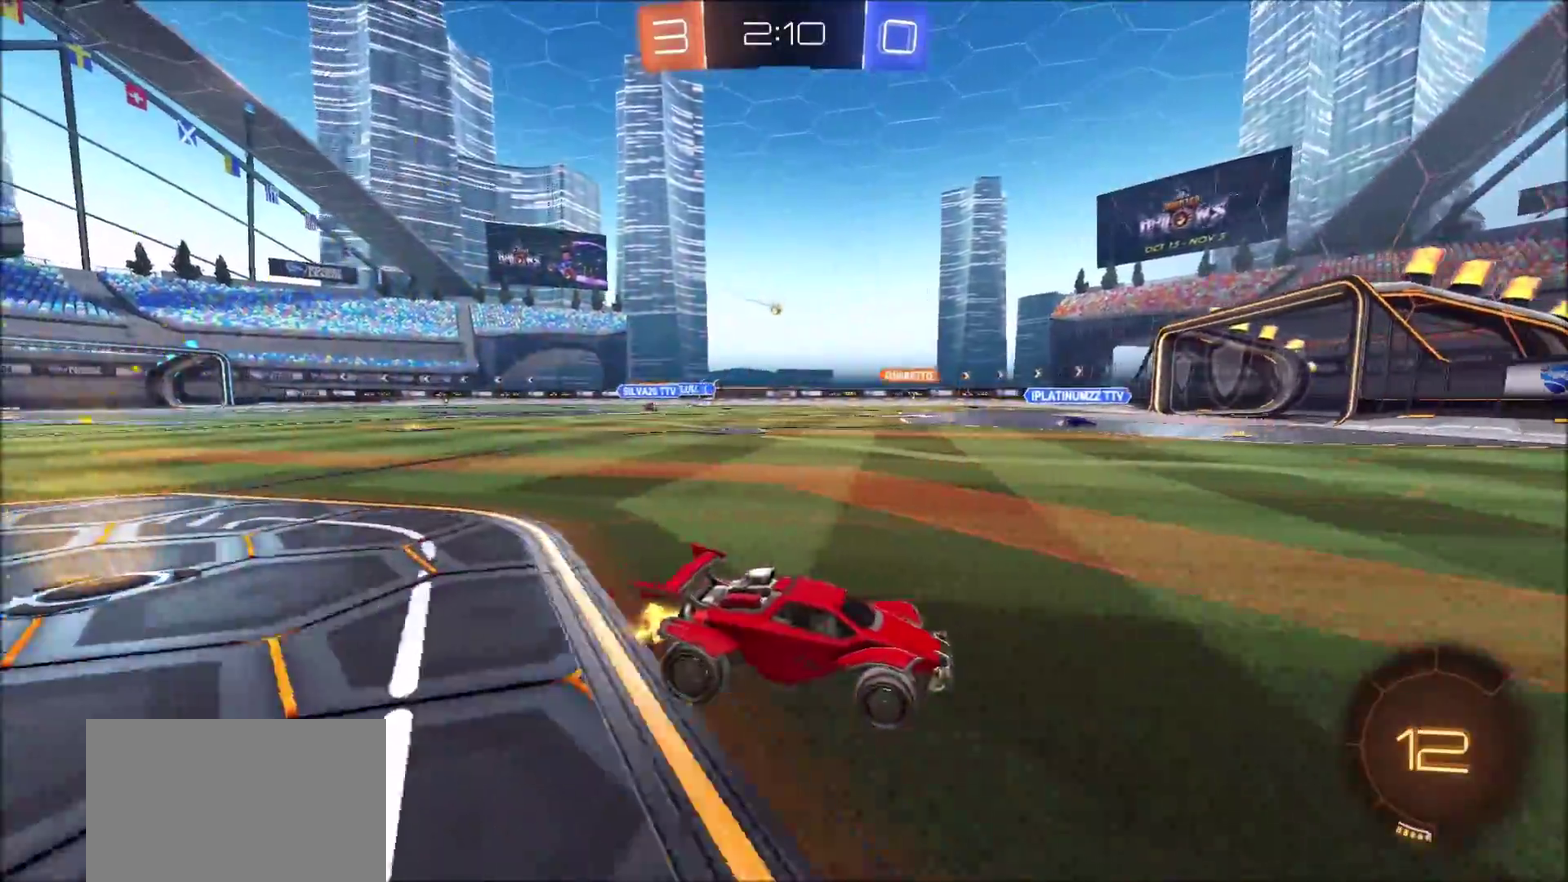
{"dt_ms": 300, "buttons": ["R2"], "left_stick": "left", "right_stick": "center", "events": []}
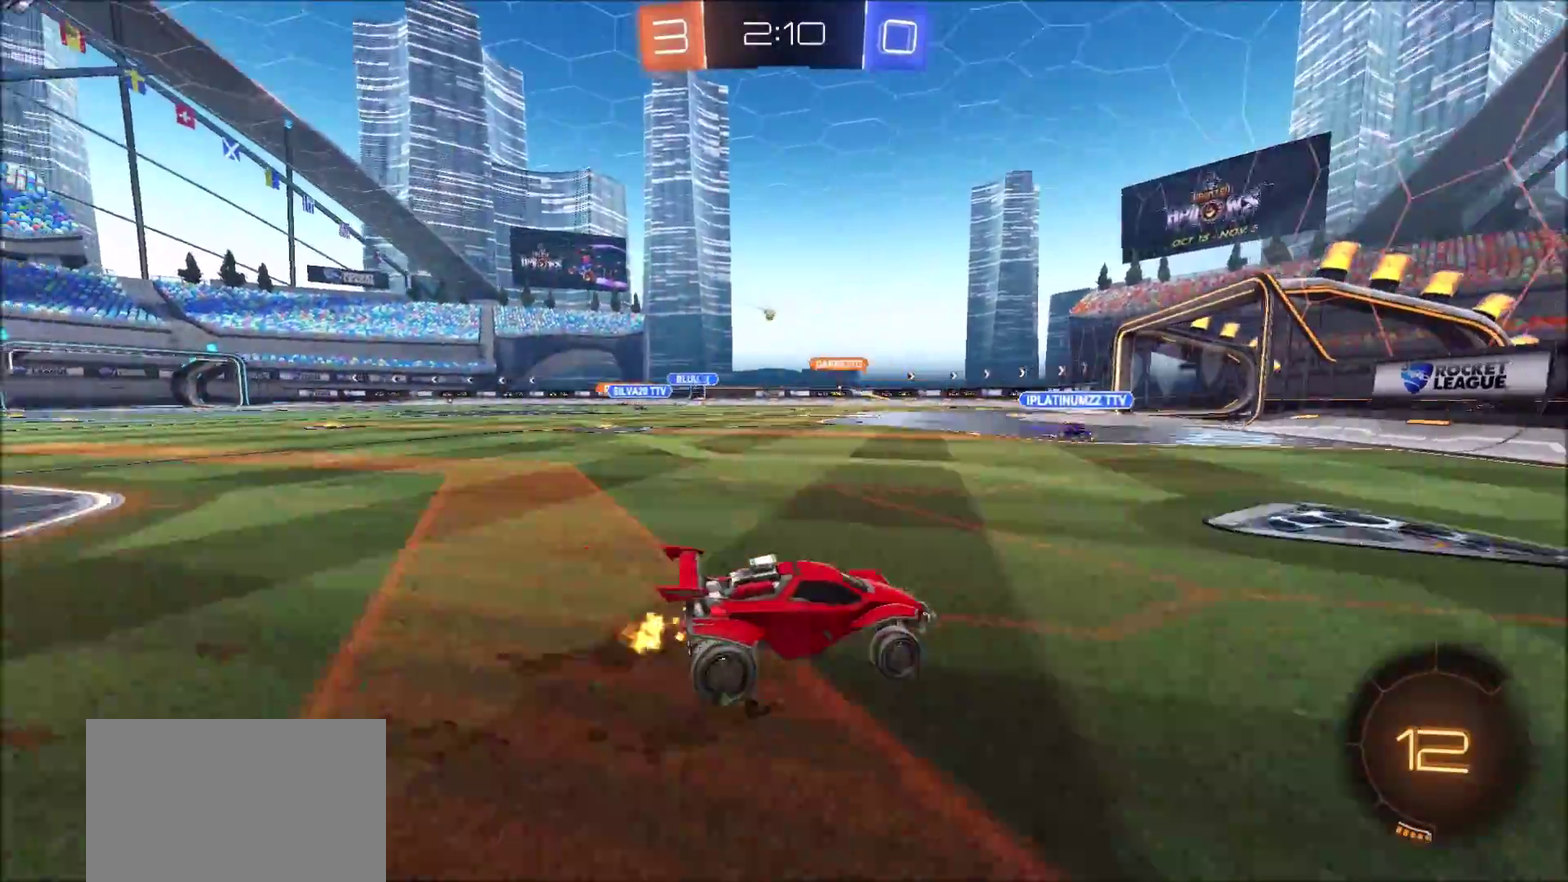
{"dt_ms": 600, "buttons": ["R2"], "left_stick": "left", "right_stick": "center", "events": [[17, "left_stick", "up-left"], [233, "left_stick", "center"], [367, "left_stick", "left"]]}
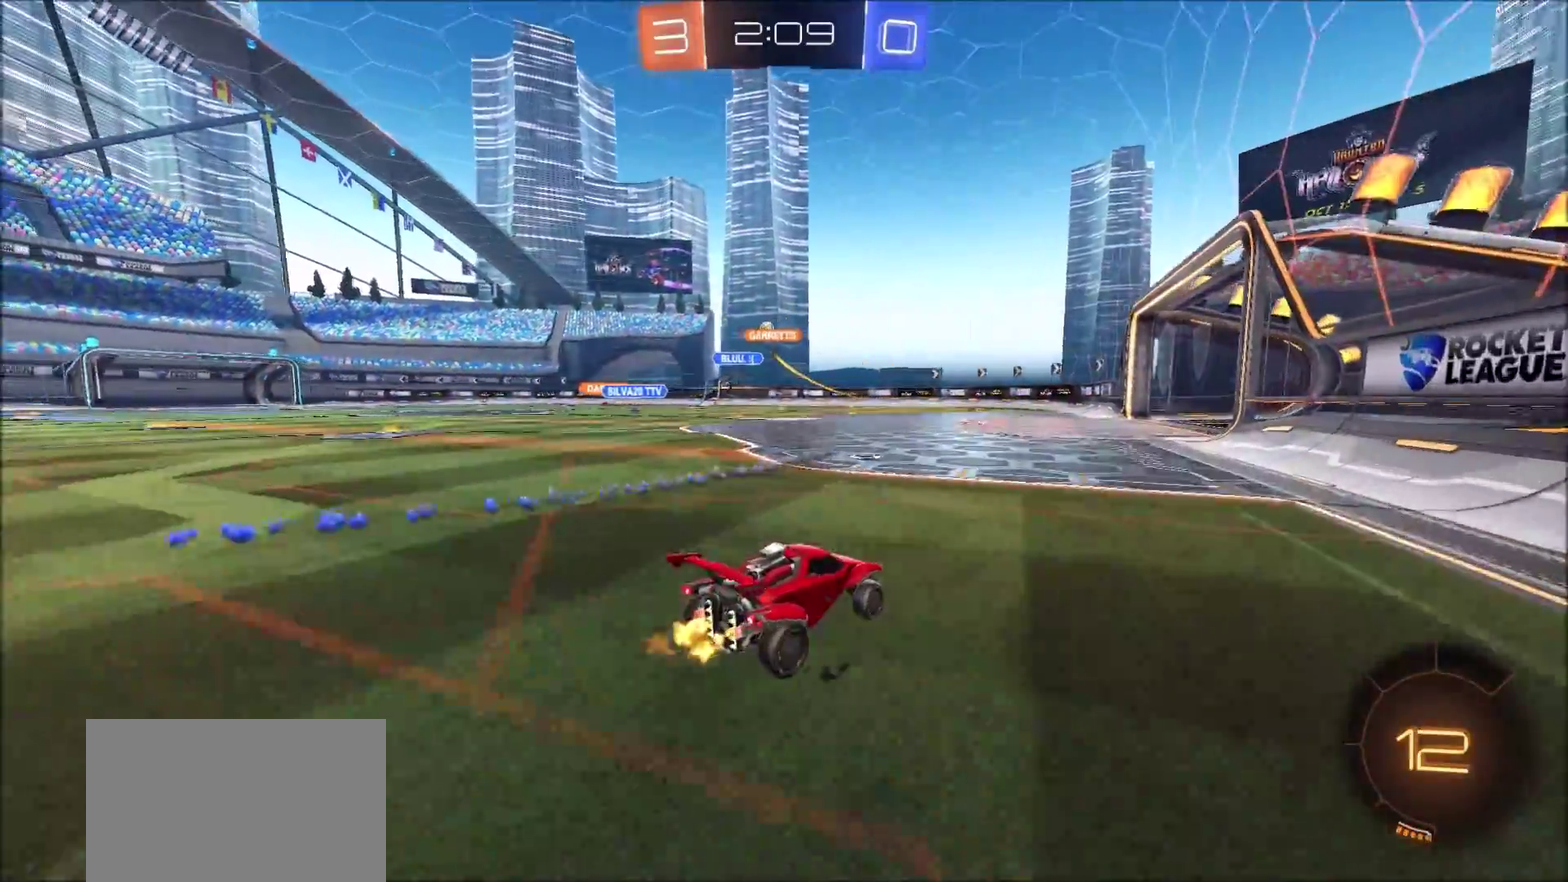
{"dt_ms": 400, "buttons": ["R2"], "left_stick": "left", "right_stick": "center", "events": [[183, "left_stick", "up-left"], [317, "left_stick", "left"]]}
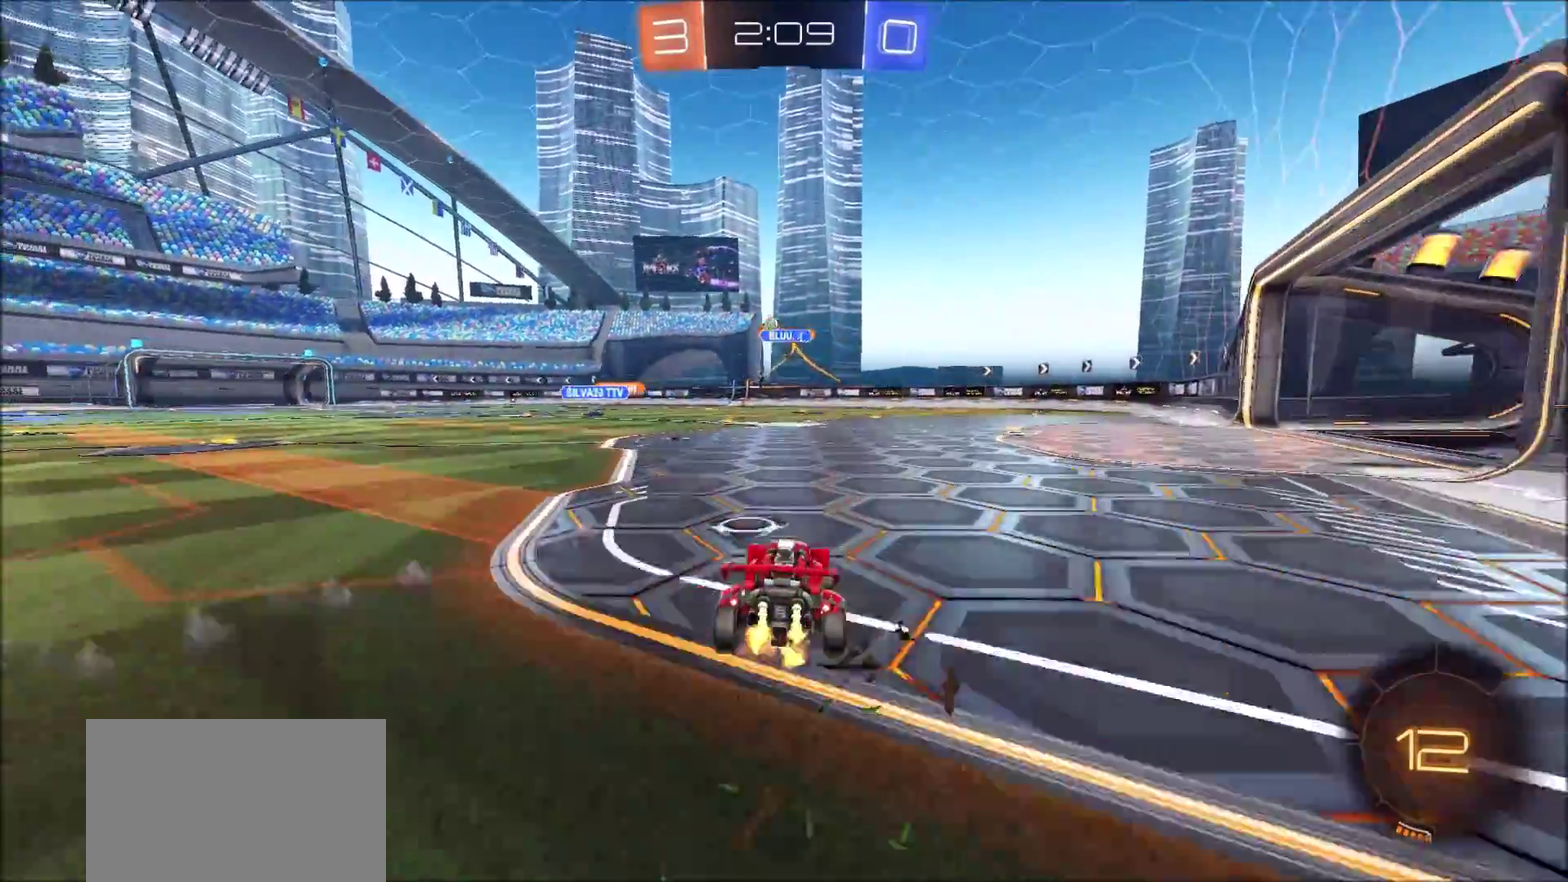
{"dt_ms": 500, "buttons": ["CROSS", "R2"], "left_stick": "up", "right_stick": "center", "events": [[183, "left_stick", "center"], [267, "left_stick", "up-right"], [383, "CROSS", "down"], [483, "left_stick", "up"]]}
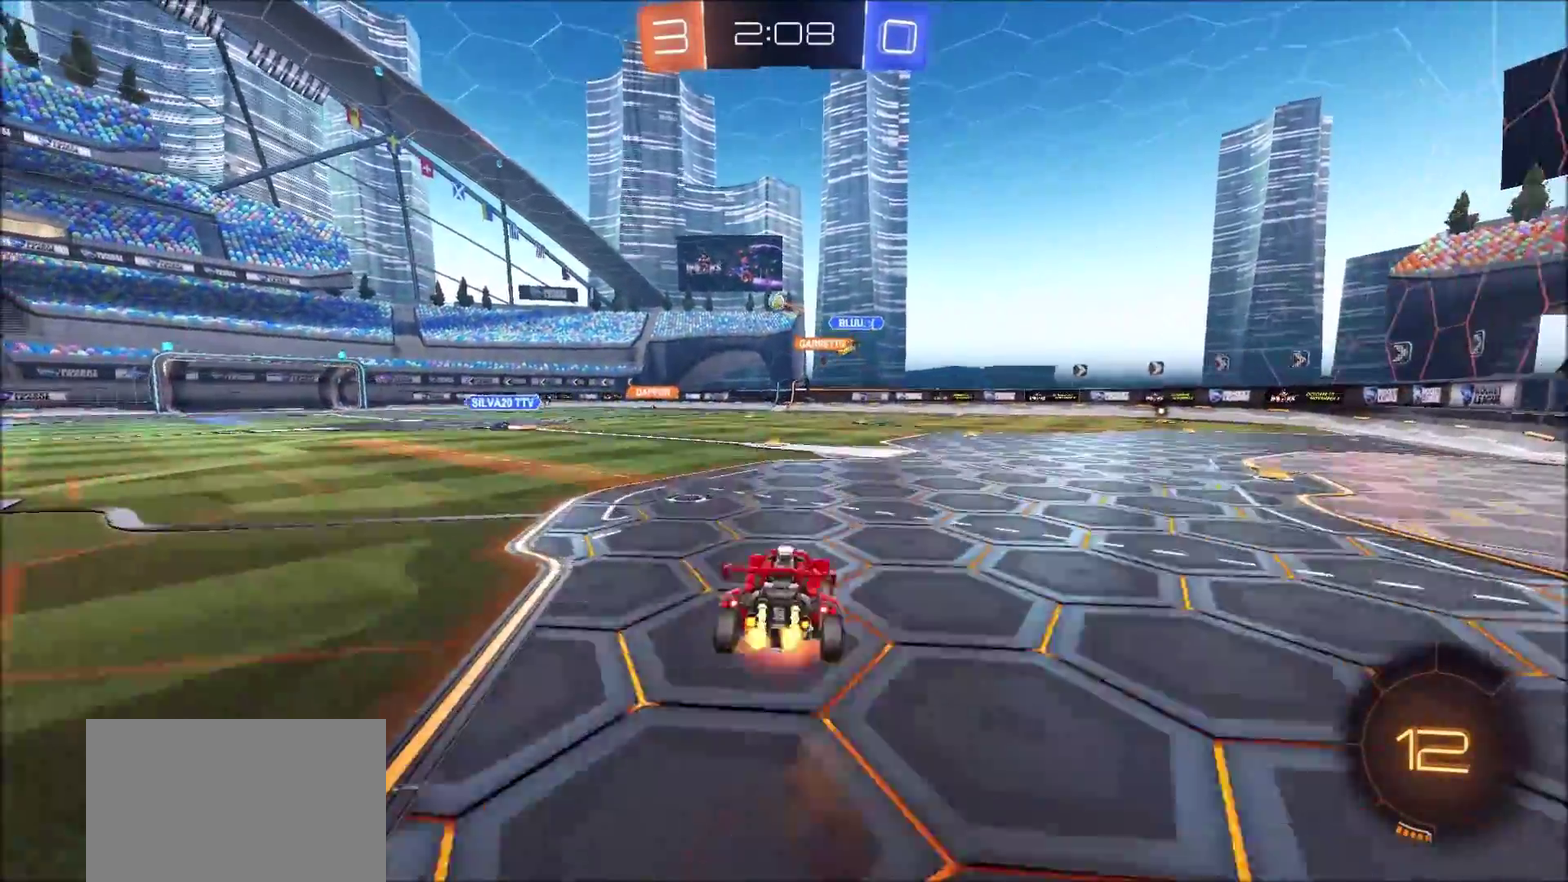
{"dt_ms": 500, "buttons": ["R2"], "left_stick": "left", "right_stick": "center", "events": [[150, "CROSS", "up"], [167, "left_stick", "center"], [350, "left_stick", "left"]]}
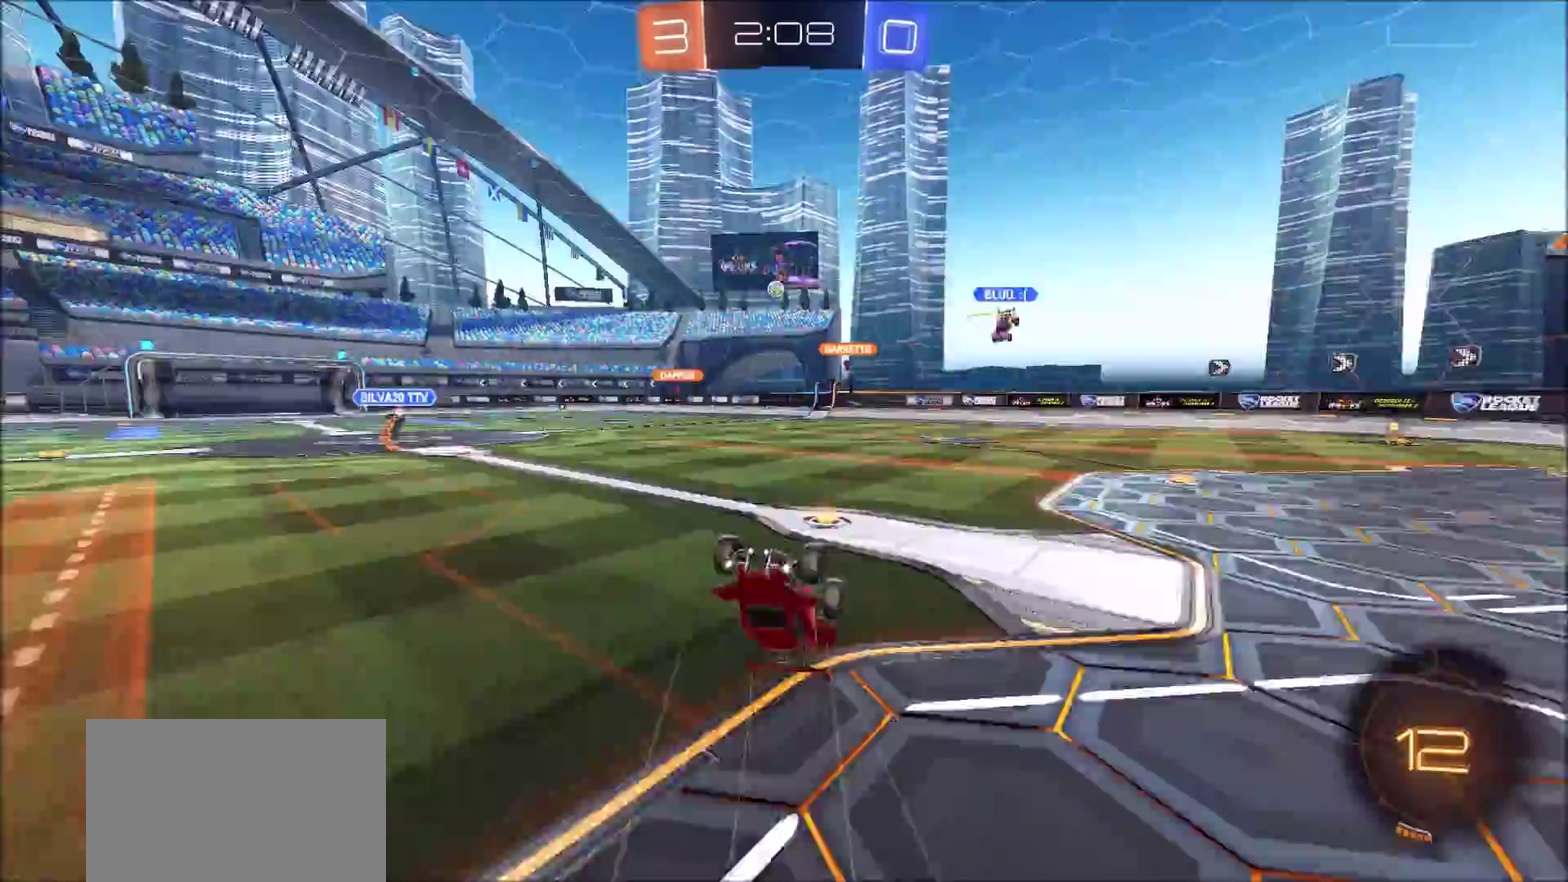
{"dt_ms": 300, "buttons": ["R2"], "left_stick": "center", "right_stick": "center", "events": [[217, "left_stick", "up-left"], [267, "left_stick", "center"]]}
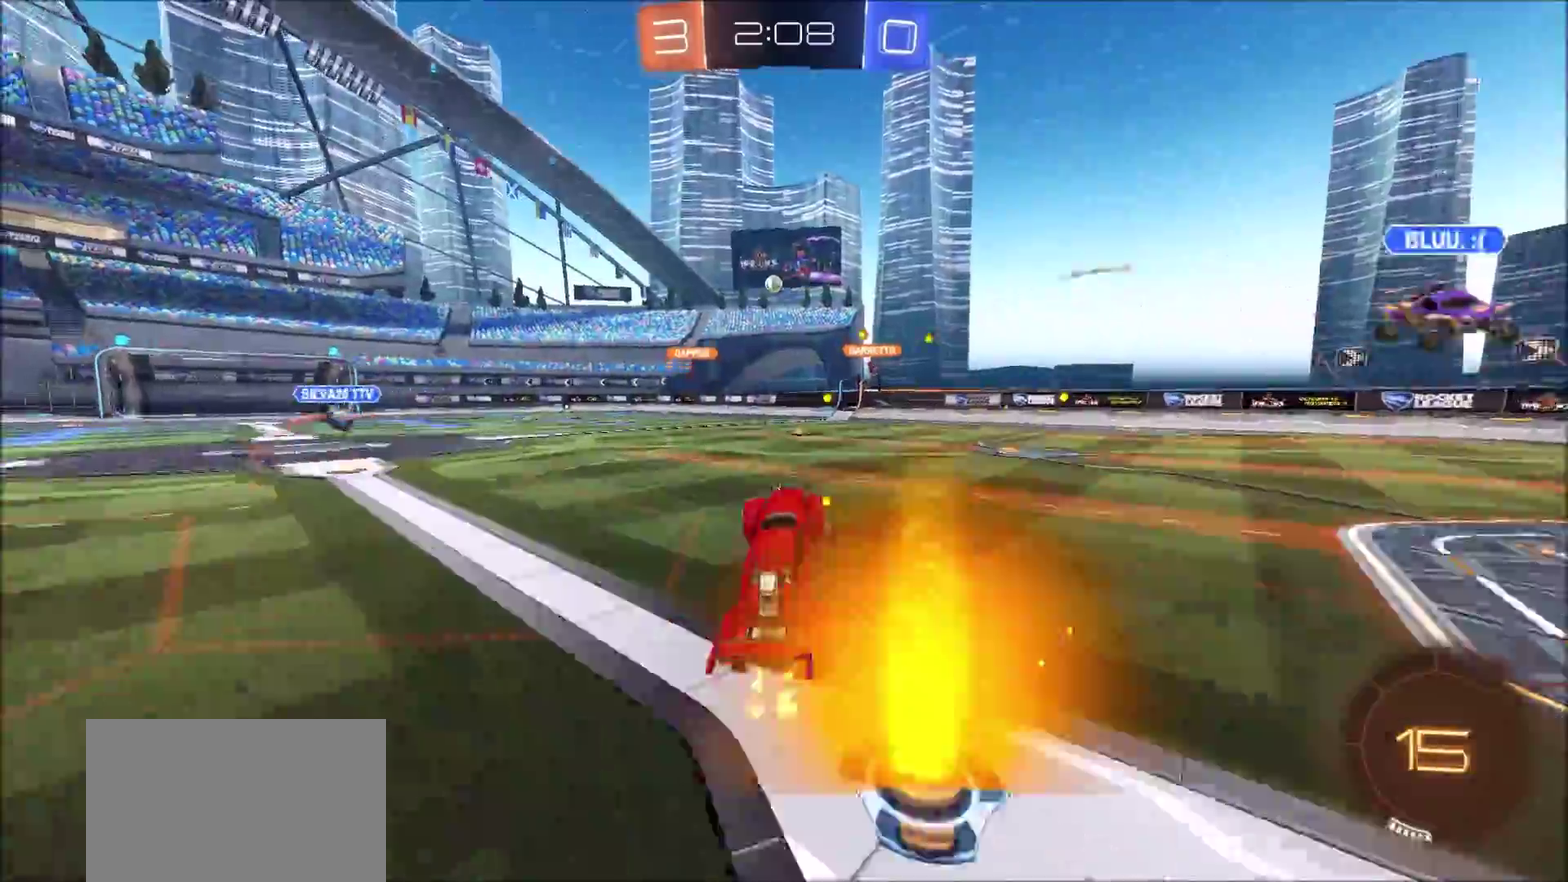
{"dt_ms": 800, "buttons": ["CIRCLE", "R2"], "left_stick": "up-left", "right_stick": "center", "events": [[67, "left_stick", "left"], [267, "left_stick", "up-left"], [667, "CIRCLE", "down"]]}
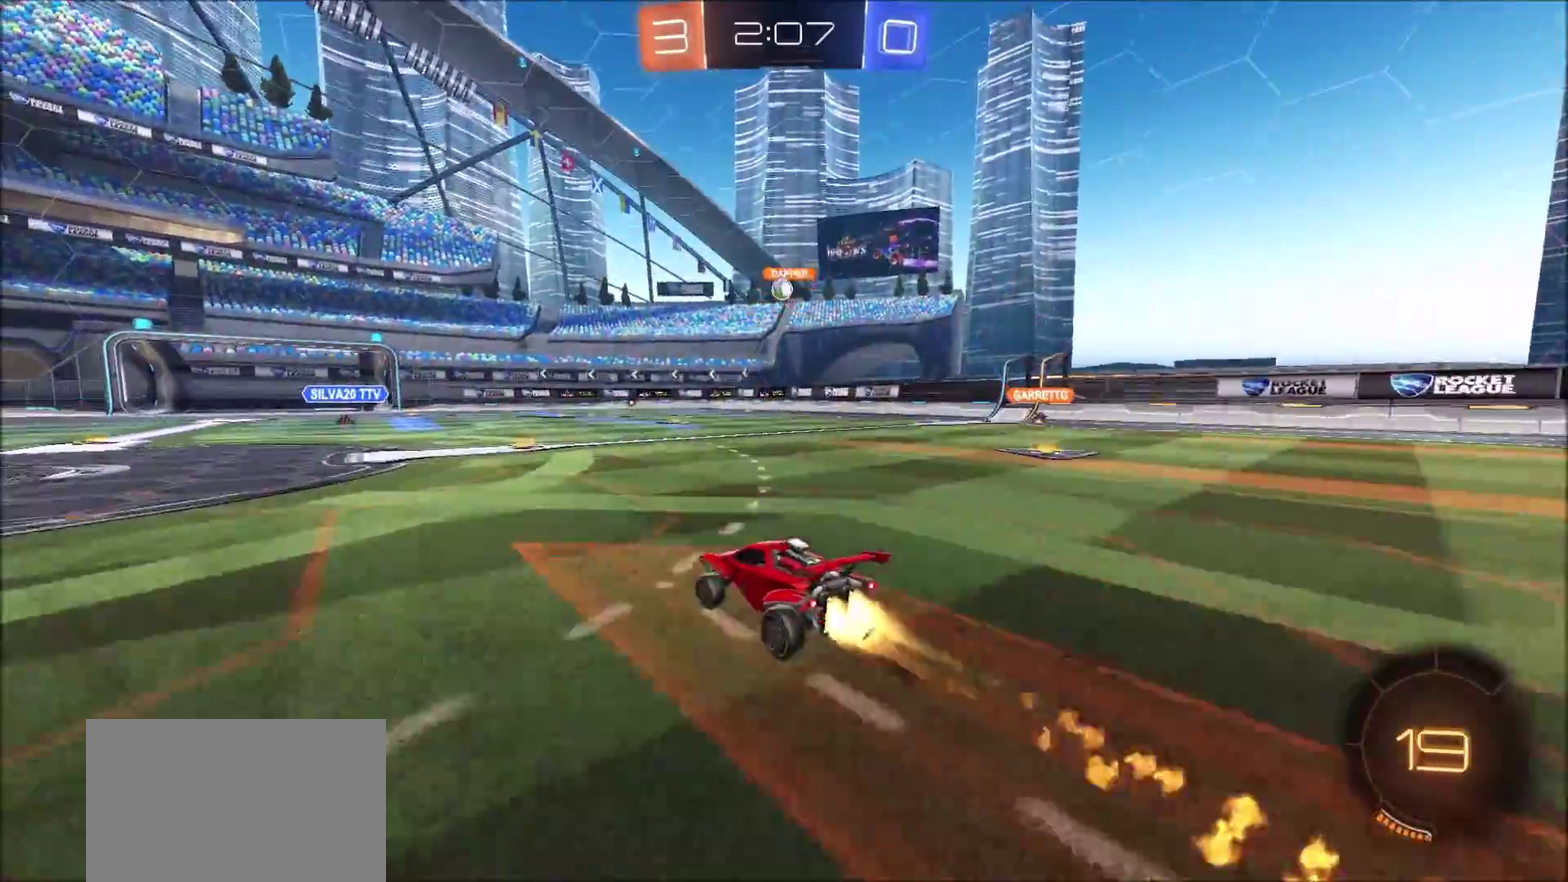
{"dt_ms": 400, "buttons": [], "left_stick": "right", "right_stick": "center", "events": [[33, "left_stick", "center"], [167, "CIRCLE", "up"], [383, "R2", "up"], [383, "left_stick", "right"]]}